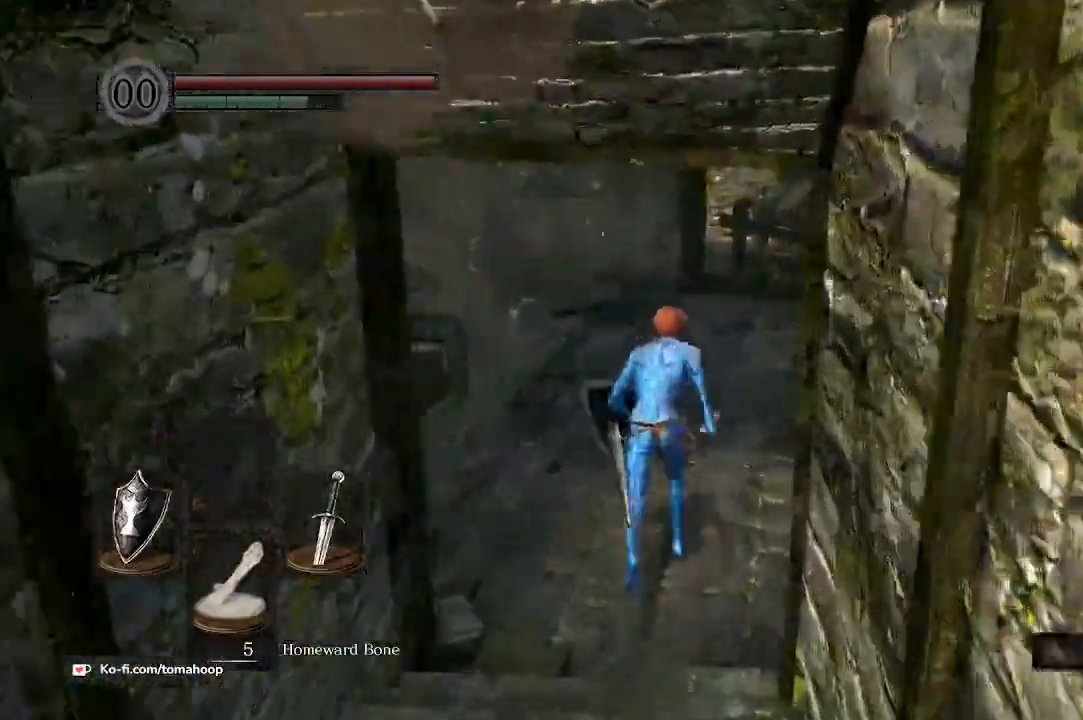
Gameplay with a controller (Xbox layout); each line is a JSON object with the inputs held at the frame after it. "events" lists button and stick changes between this image and that frame as [ms after this image, input, new state], when the widget could be followed in between.
{"buttons": ["B"], "left_stick": "up", "right_stick": "down", "events": [[400, "right_stick", "down"]]}
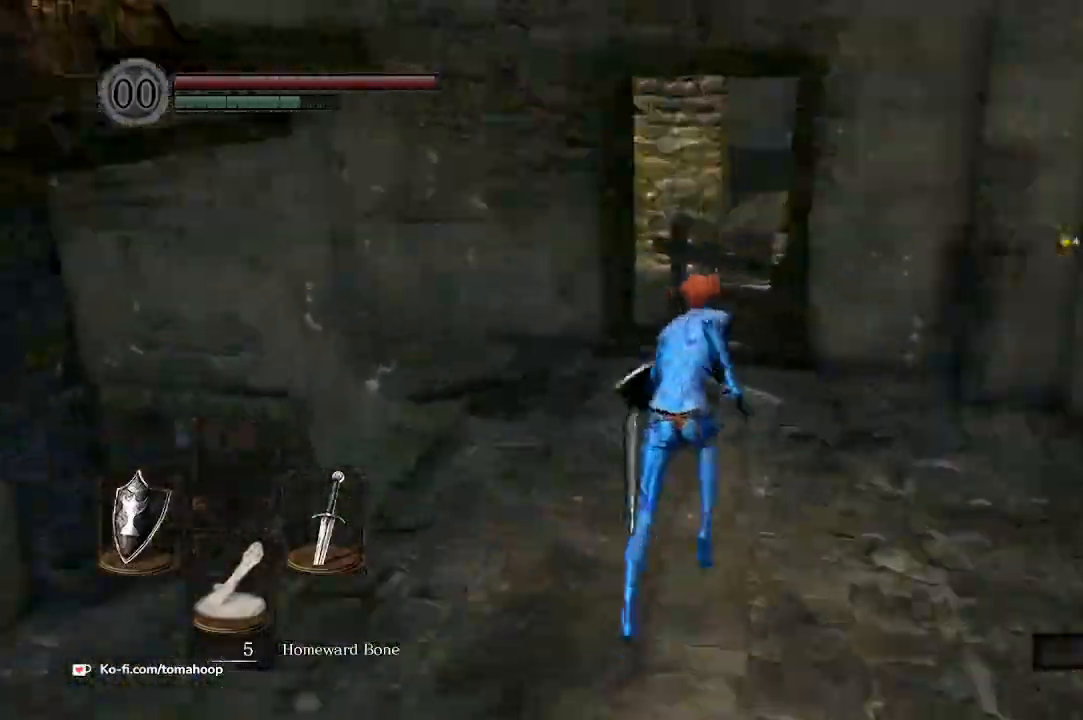
{"buttons": ["B"], "left_stick": "up", "right_stick": "down"}
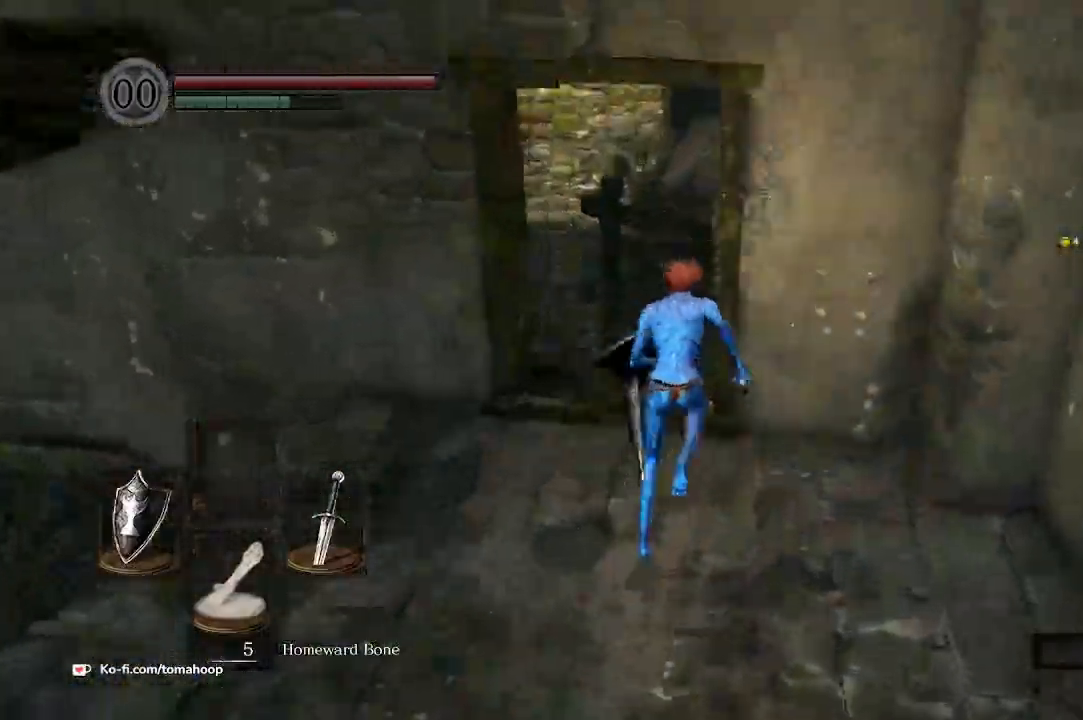
{"buttons": ["B"], "left_stick": "up", "right_stick": "down-left", "events": [[200, "right_stick", "down-left"]]}
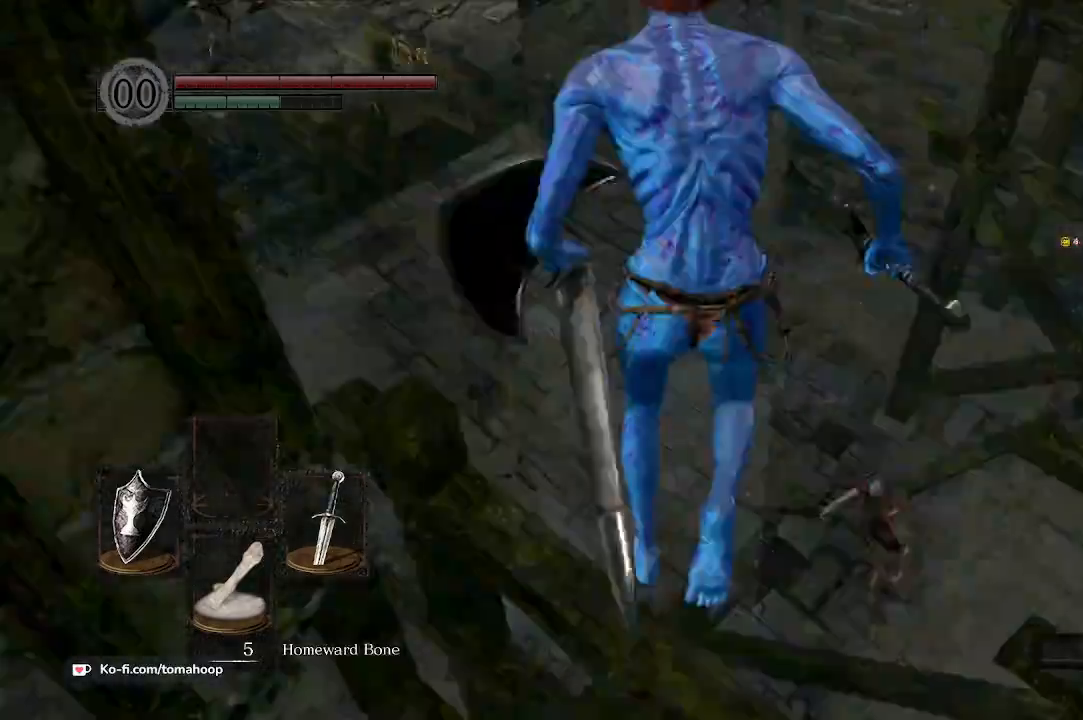
{"buttons": [], "left_stick": "up", "right_stick": "center", "events": [[200, "right_stick", "center"], [400, "B", "up"]]}
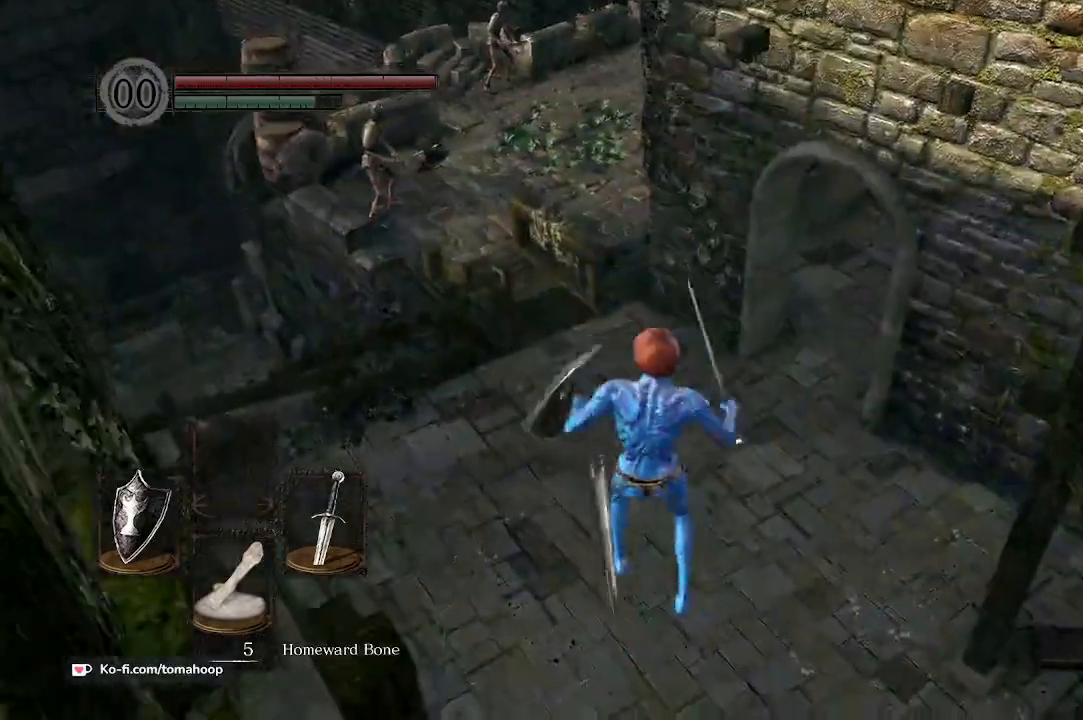
{"buttons": ["B"], "left_stick": "up", "right_stick": "center"}
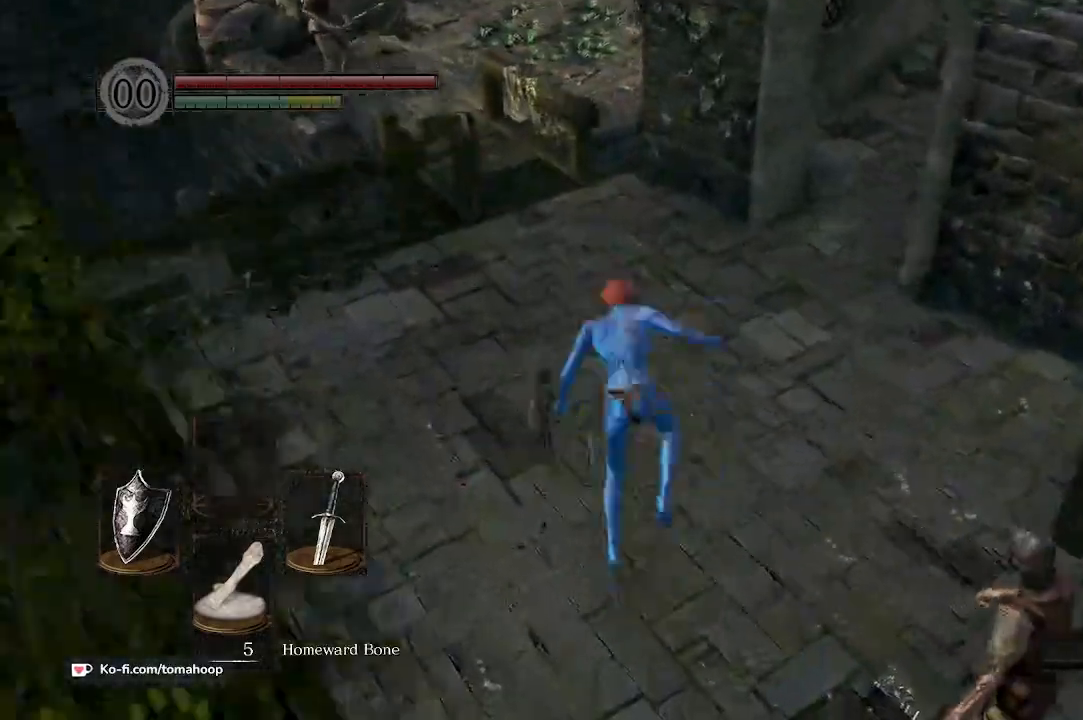
{"buttons": ["B"], "left_stick": "up", "right_stick": "center", "events": [[33, "B", "up"], [267, "B", "down"], [267, "right_stick", "up-left"], [333, "right_stick", "center"]]}
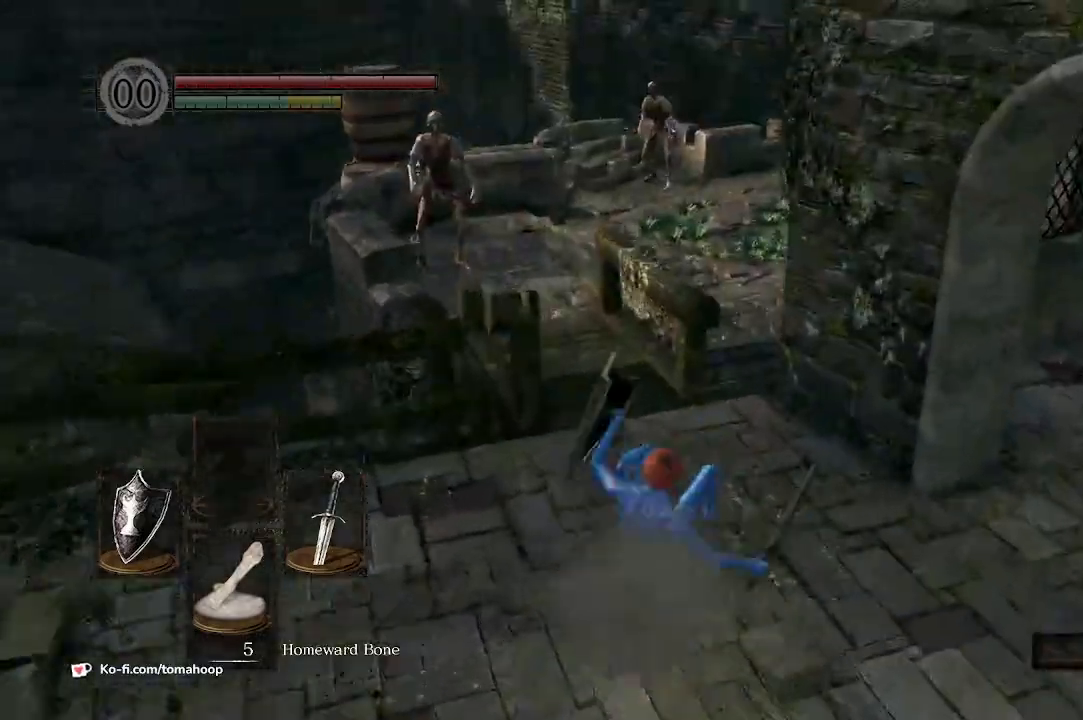
{"buttons": ["B"], "left_stick": "up", "right_stick": "center", "events": []}
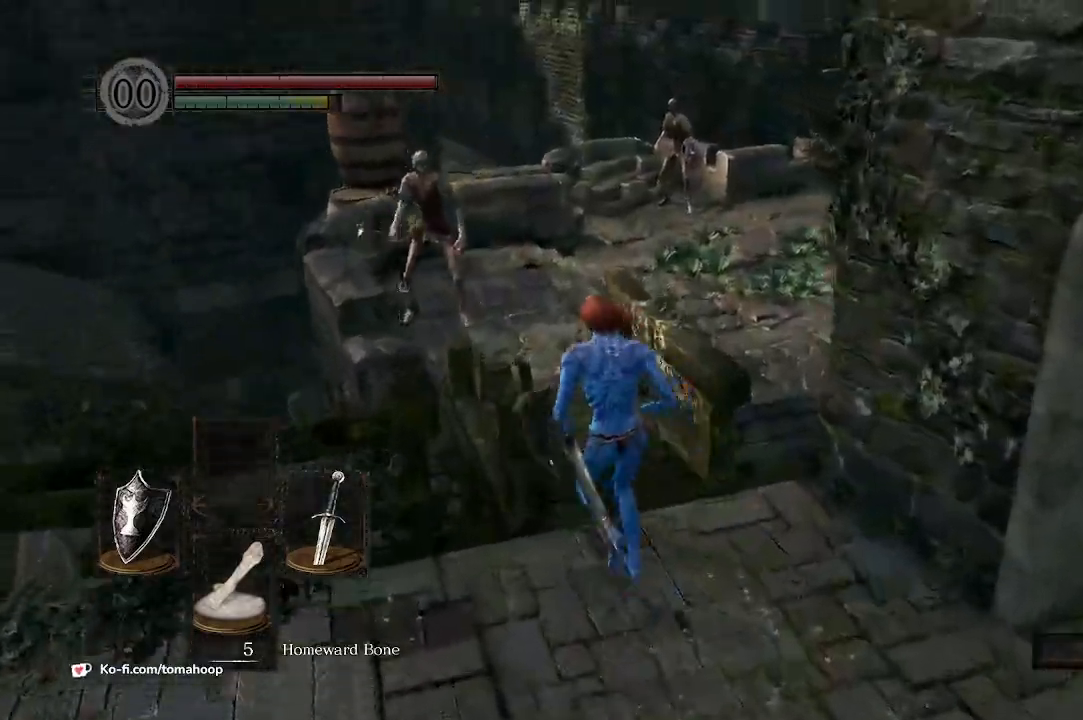
{"buttons": ["B"], "left_stick": "up", "right_stick": "down-right", "events": [[67, "right_stick", "down"], [333, "right_stick", "down-right"]]}
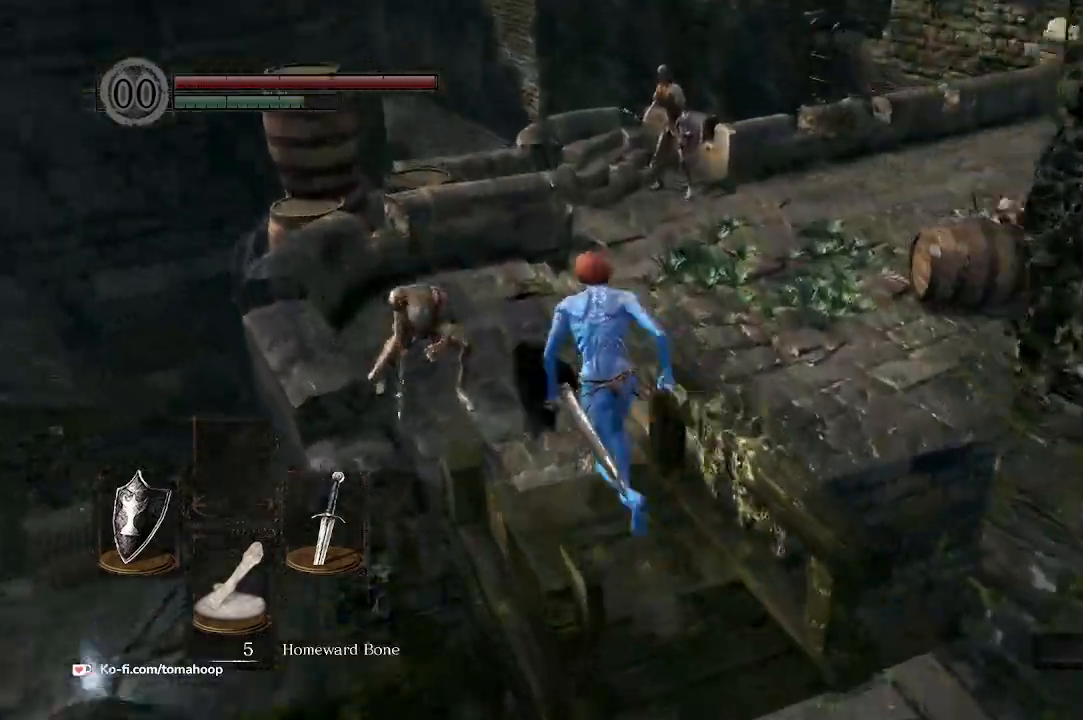
{"buttons": ["B"], "left_stick": "up", "right_stick": "right", "events": [[367, "right_stick", "right"]]}
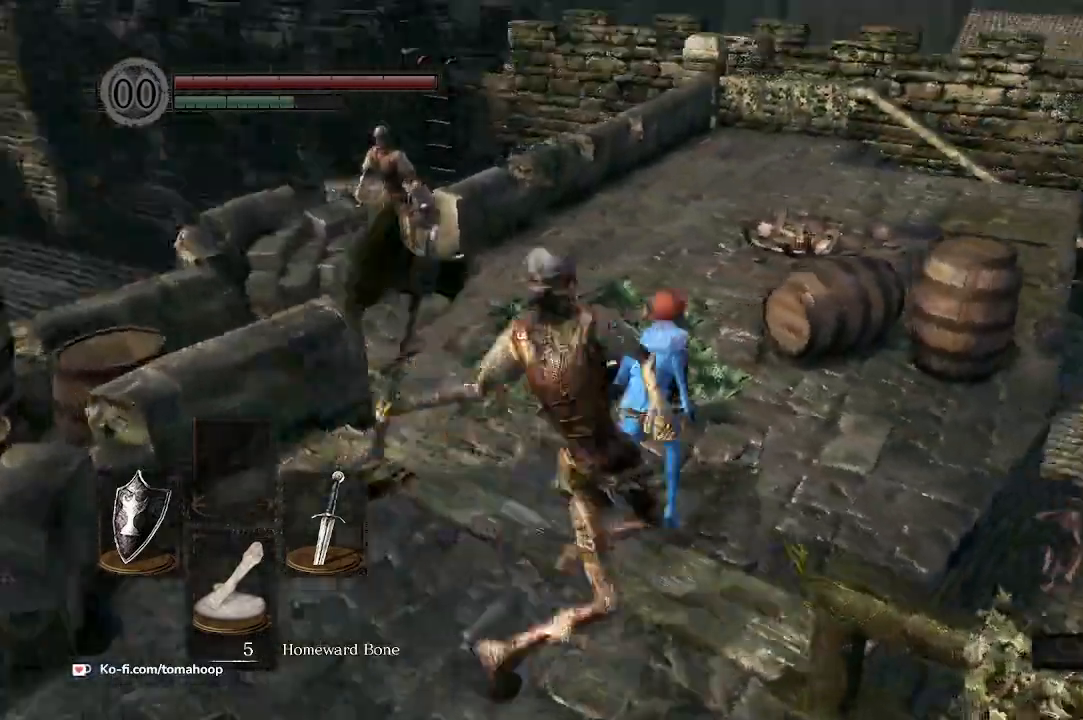
{"buttons": [], "left_stick": "up", "right_stick": "up-right", "events": [[67, "right_stick", "center"], [200, "B", "up"], [233, "B", "down"], [300, "B", "up"], [400, "right_stick", "right"], [500, "right_stick", "up-right"]]}
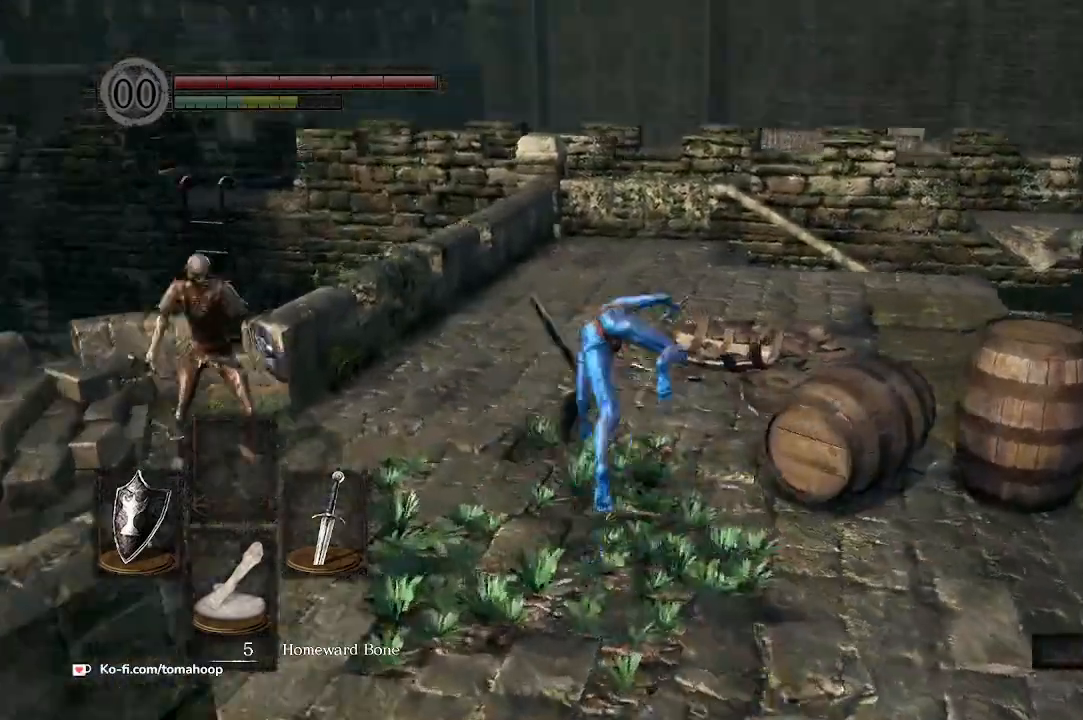
{"buttons": ["B"], "left_stick": "up-right", "right_stick": "center", "events": [[67, "B", "down"], [67, "right_stick", "center"], [200, "left_stick", "up-right"], [333, "B", "up"], [467, "B", "down"]]}
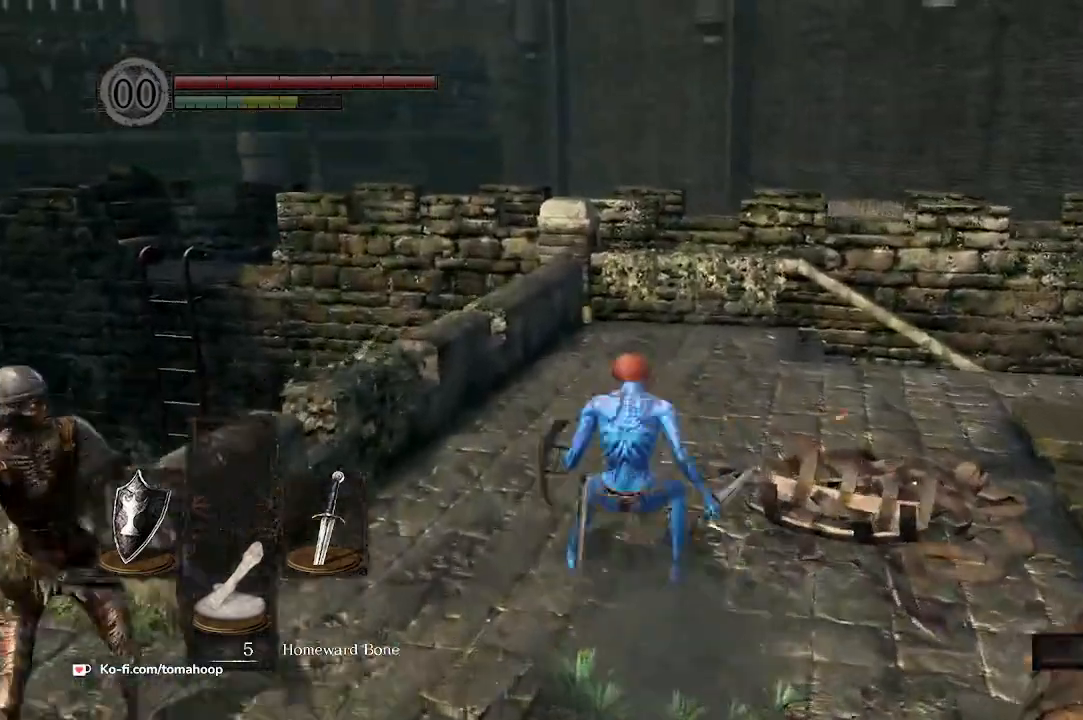
{"buttons": ["B"], "left_stick": "up-left", "right_stick": "down", "events": [[100, "B", "up"], [167, "B", "down"], [200, "B", "up"], [267, "left_stick", "up"], [367, "right_stick", "down"], [433, "B", "down"], [467, "left_stick", "up-left"]]}
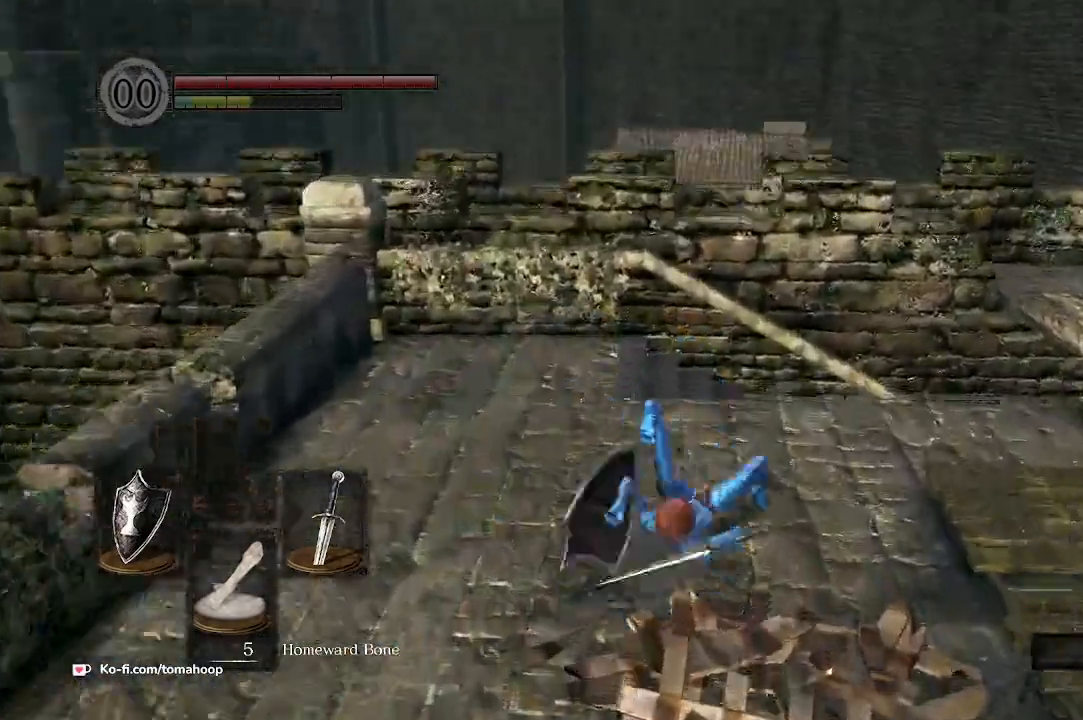
{"buttons": ["B"], "left_stick": "left", "right_stick": "down-right", "events": [[33, "right_stick", "center"], [100, "left_stick", "left"], [167, "right_stick", "down-right"]]}
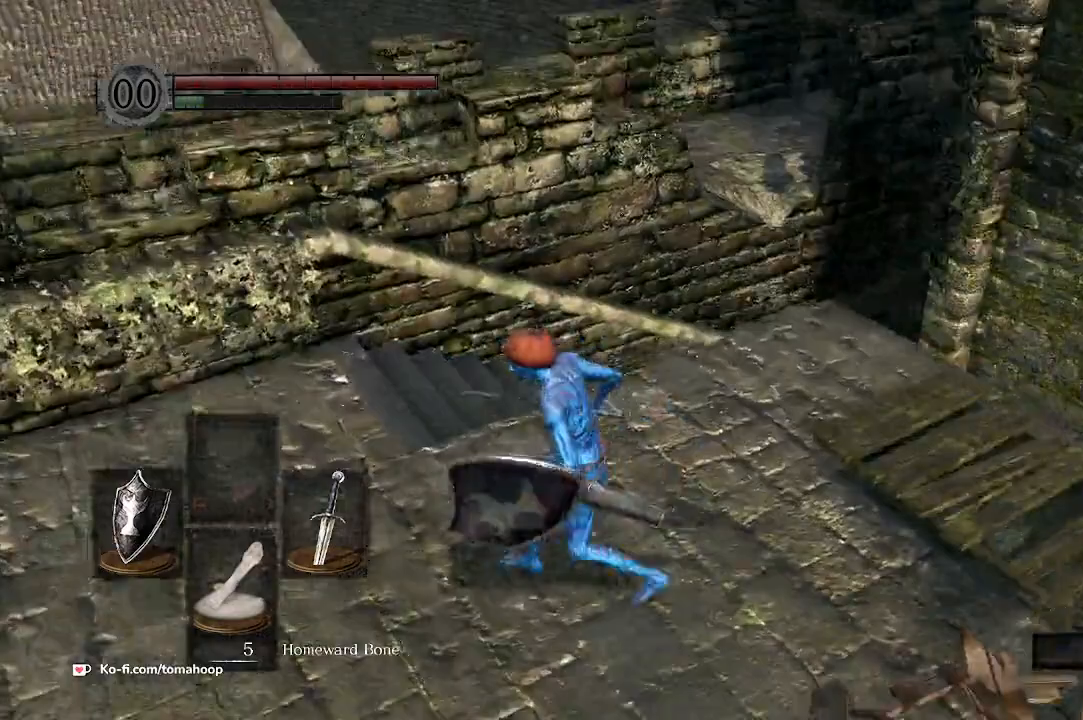
{"buttons": ["B"], "left_stick": "left", "right_stick": "right", "events": [[133, "B", "up"], [133, "right_stick", "right"], [333, "B", "down"]]}
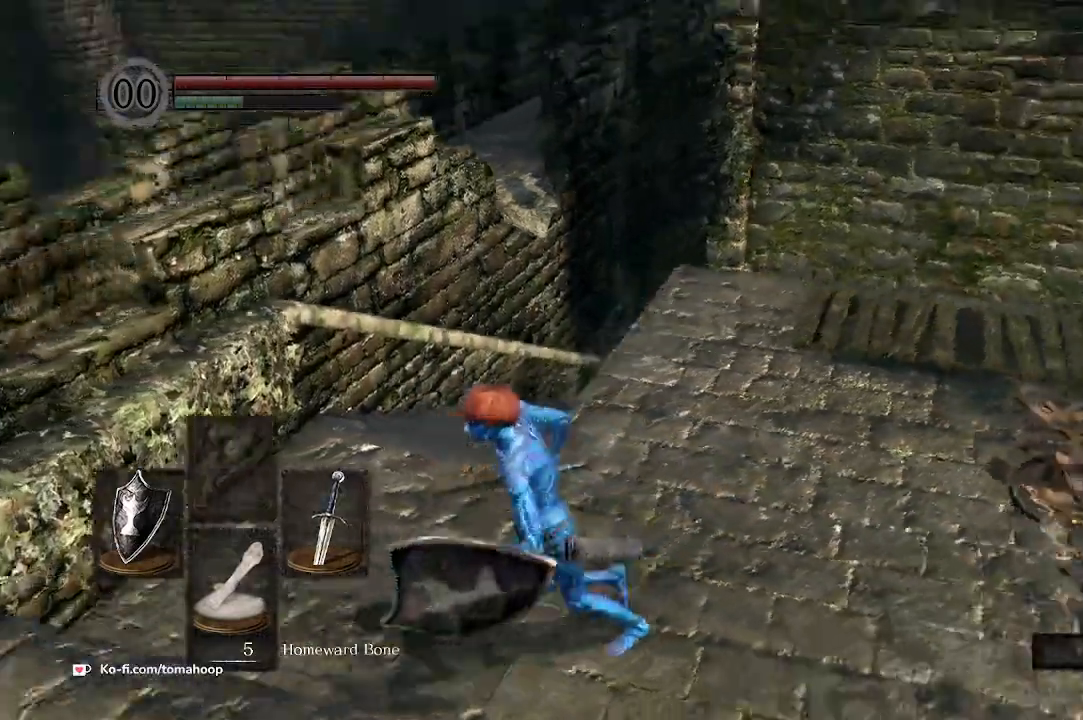
{"buttons": ["B"], "left_stick": "up", "right_stick": "down-left", "events": [[100, "left_stick", "up"], [167, "left_stick", "up-right"], [167, "right_stick", "center"], [267, "right_stick", "down-left"], [500, "left_stick", "up"]]}
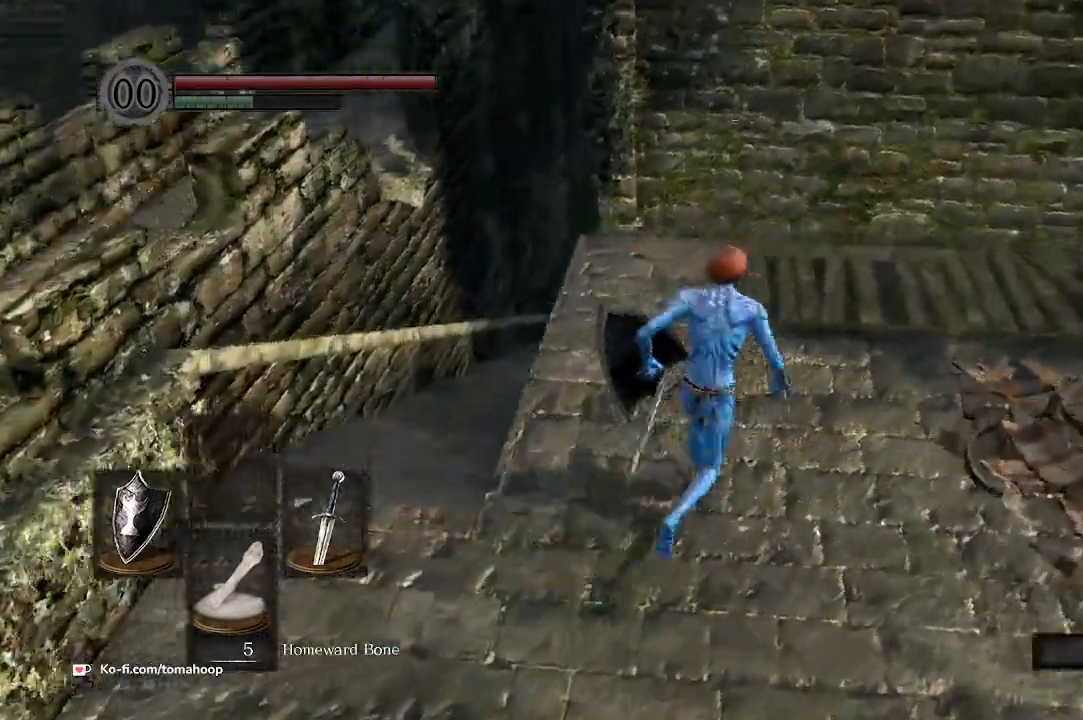
{"buttons": ["B"], "left_stick": "up", "right_stick": "down-left", "events": []}
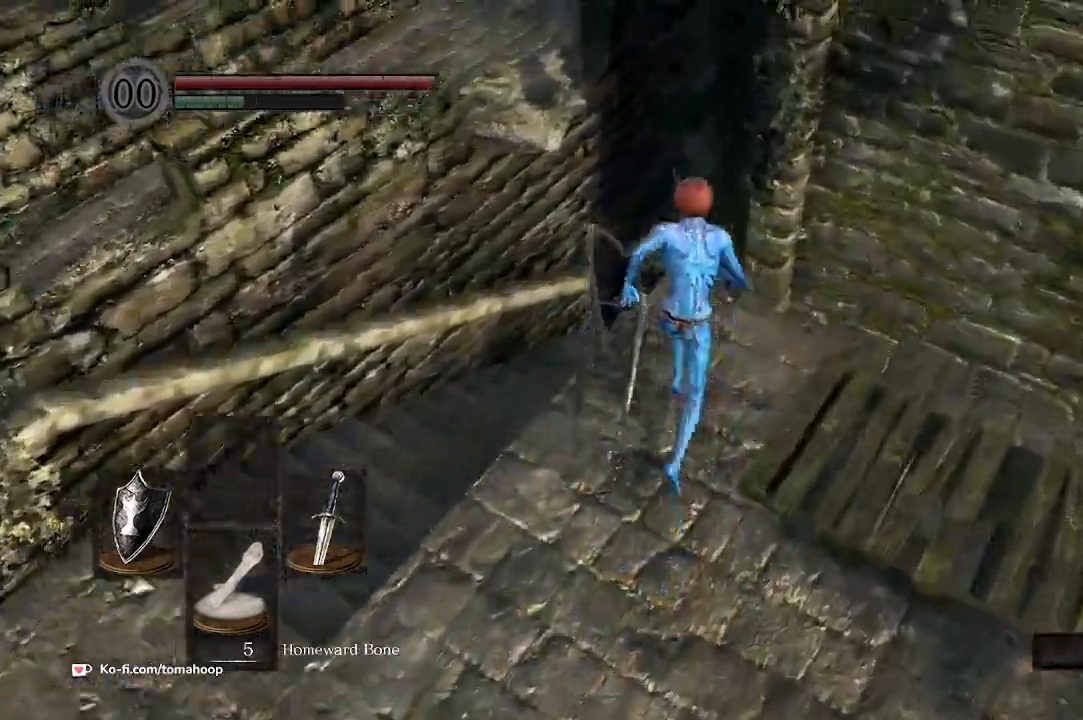
{"buttons": ["B"], "left_stick": "up", "right_stick": "down", "events": [[233, "L3", "down"], [300, "right_stick", "down"], [367, "L3", "up"]]}
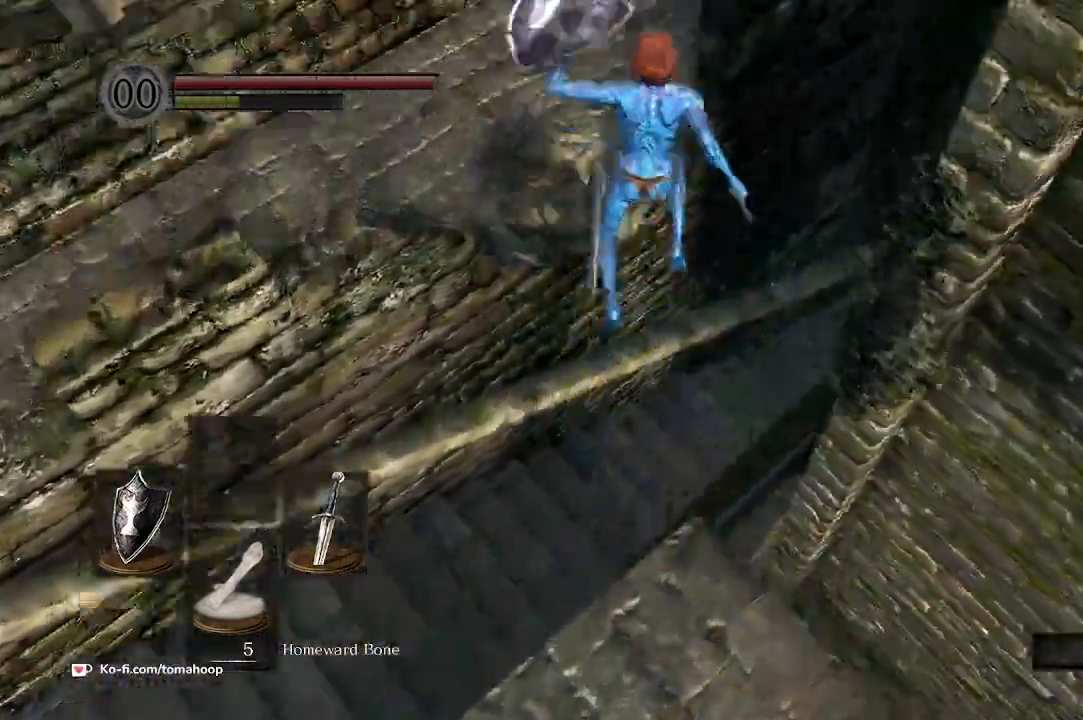
{"buttons": [], "left_stick": "up-left", "right_stick": "left", "events": [[233, "left_stick", "up-left"], [300, "B", "up"], [333, "right_stick", "center"], [500, "right_stick", "left"]]}
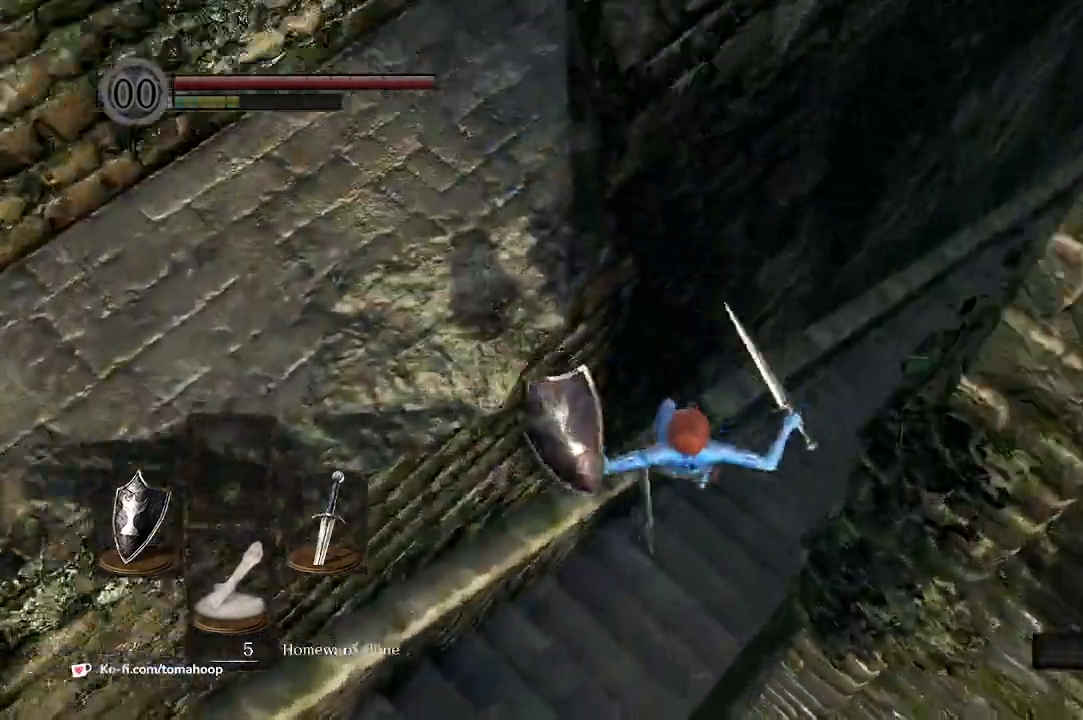
{"buttons": [], "left_stick": "up-left", "right_stick": "left", "events": []}
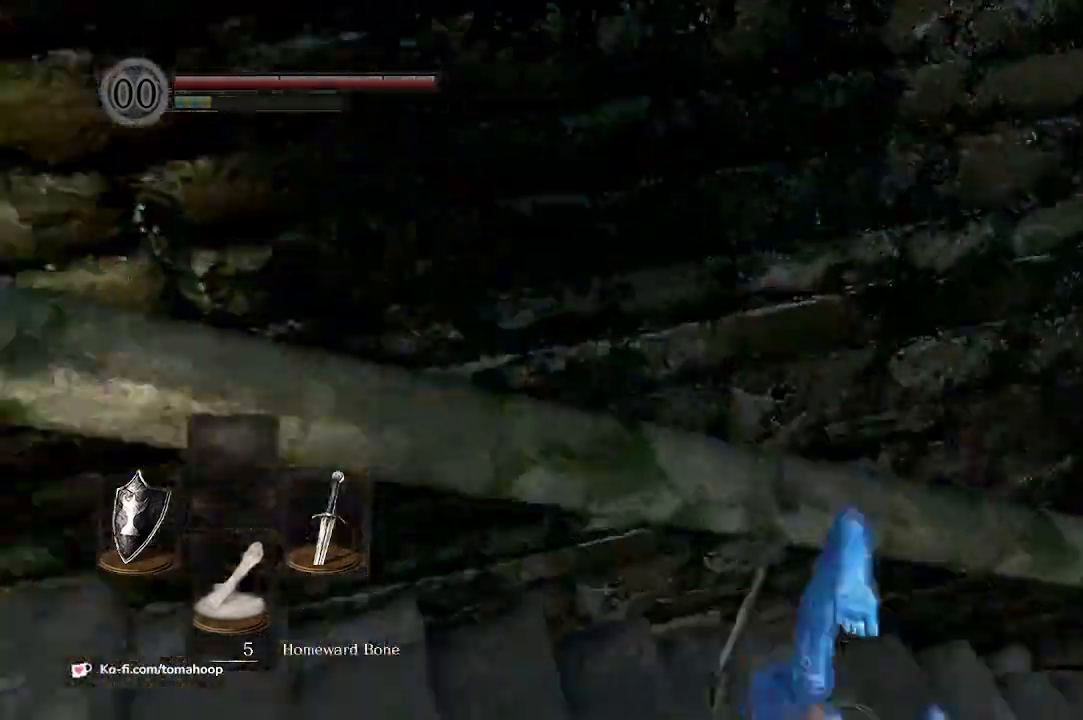
{"buttons": [], "left_stick": "up", "right_stick": "up", "events": [[333, "right_stick", "up-left"], [500, "left_stick", "up"], [500, "right_stick", "up"]]}
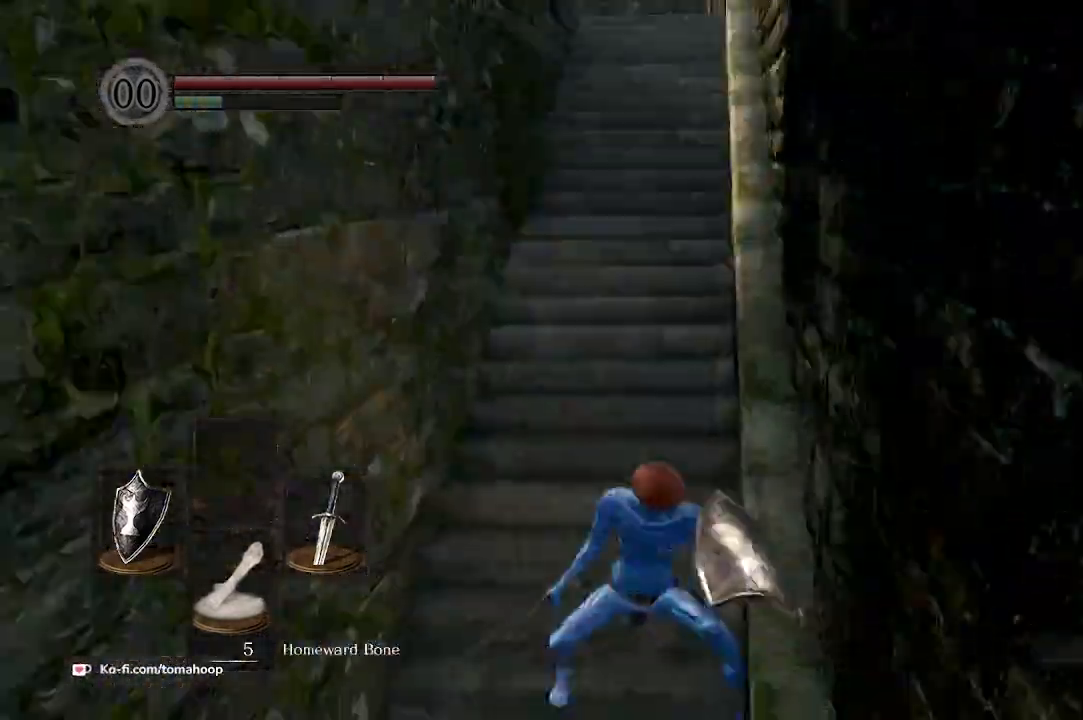
{"buttons": [], "left_stick": "up-right", "right_stick": "down", "events": [[200, "right_stick", "center"], [400, "right_stick", "down-right"], [467, "right_stick", "down"], [500, "left_stick", "up-right"]]}
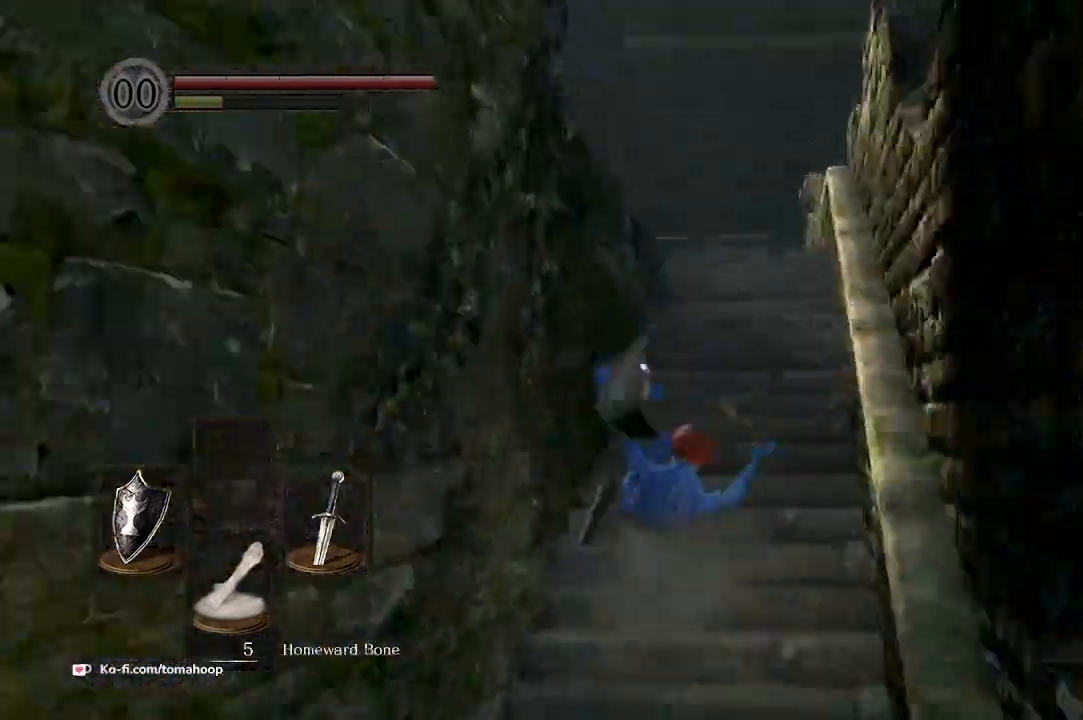
{"buttons": [], "left_stick": "up-right", "right_stick": "down-left", "events": [[200, "right_stick", "down-left"]]}
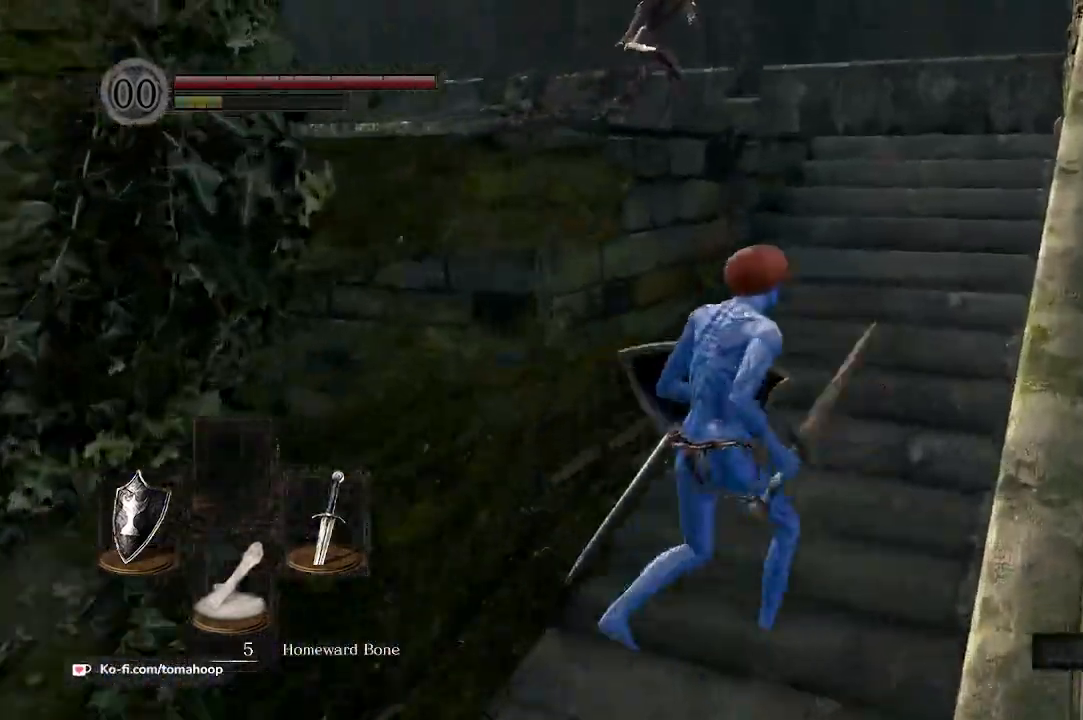
{"buttons": ["R3"], "left_stick": "up", "right_stick": "center", "events": [[400, "left_stick", "up"], [433, "right_stick", "center"], [467, "R3", "down"]]}
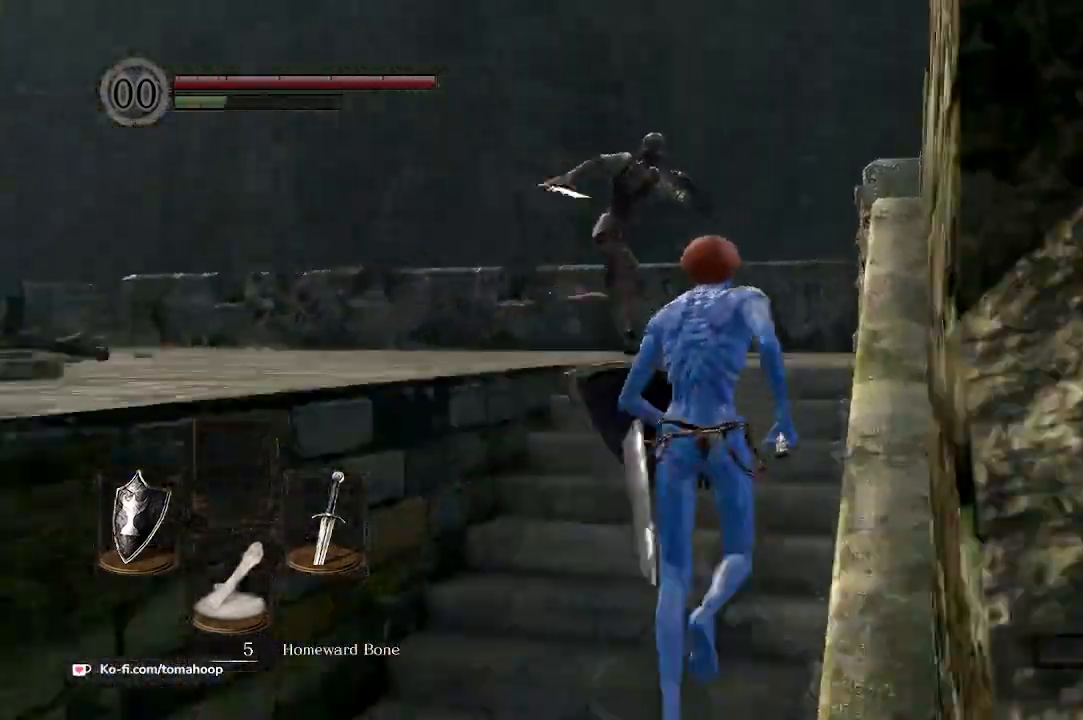
{"buttons": ["R1"], "left_stick": "up", "right_stick": "center", "events": [[100, "R3", "up"], [433, "R1", "down"]]}
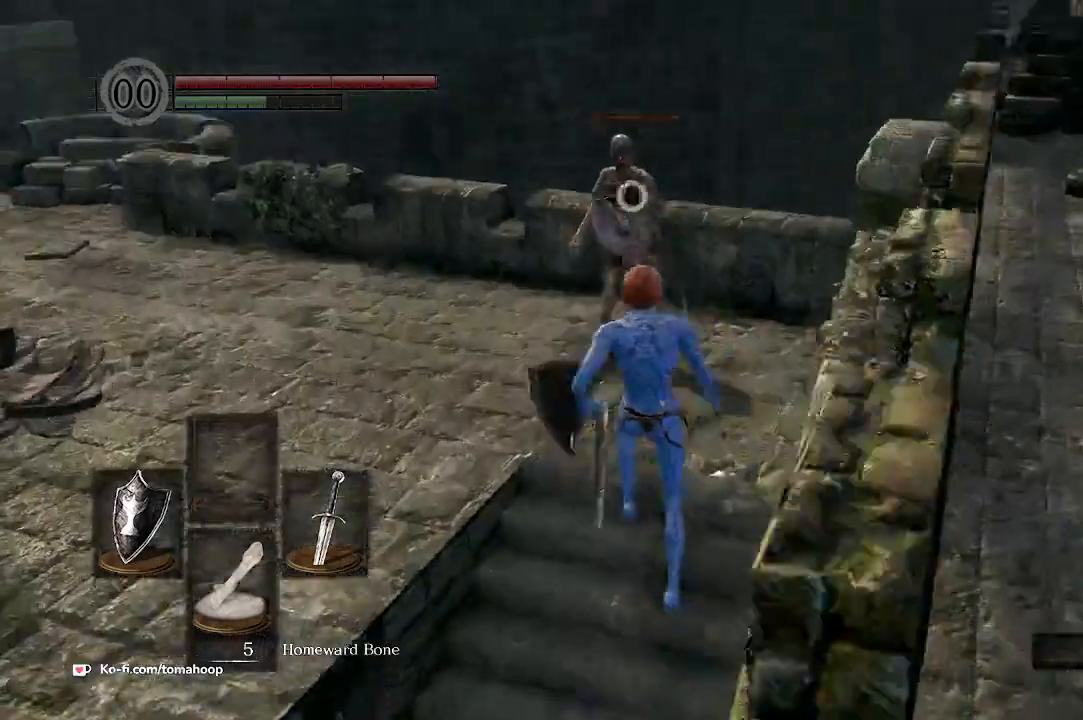
{"buttons": [], "left_stick": "up", "right_stick": "center", "events": [[33, "R1", "up"]]}
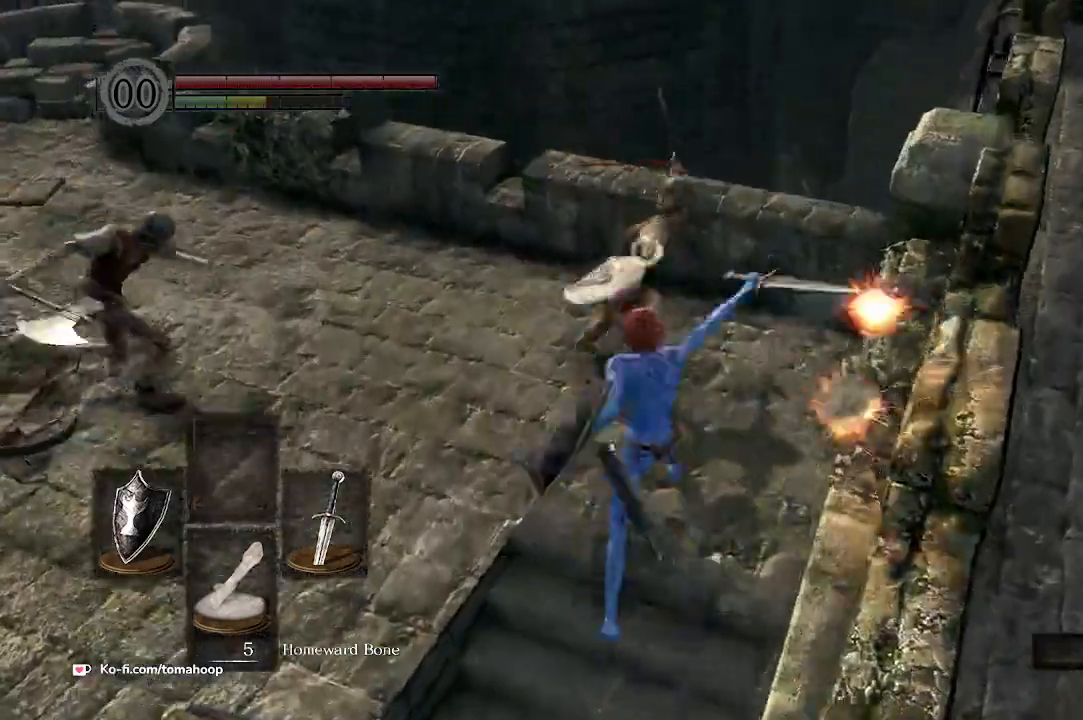
{"buttons": ["L1"], "left_stick": "left", "right_stick": "center", "events": [[67, "L1", "down"], [133, "right_stick", "left"], [167, "left_stick", "up-left"], [333, "right_stick", "center"], [367, "left_stick", "left"]]}
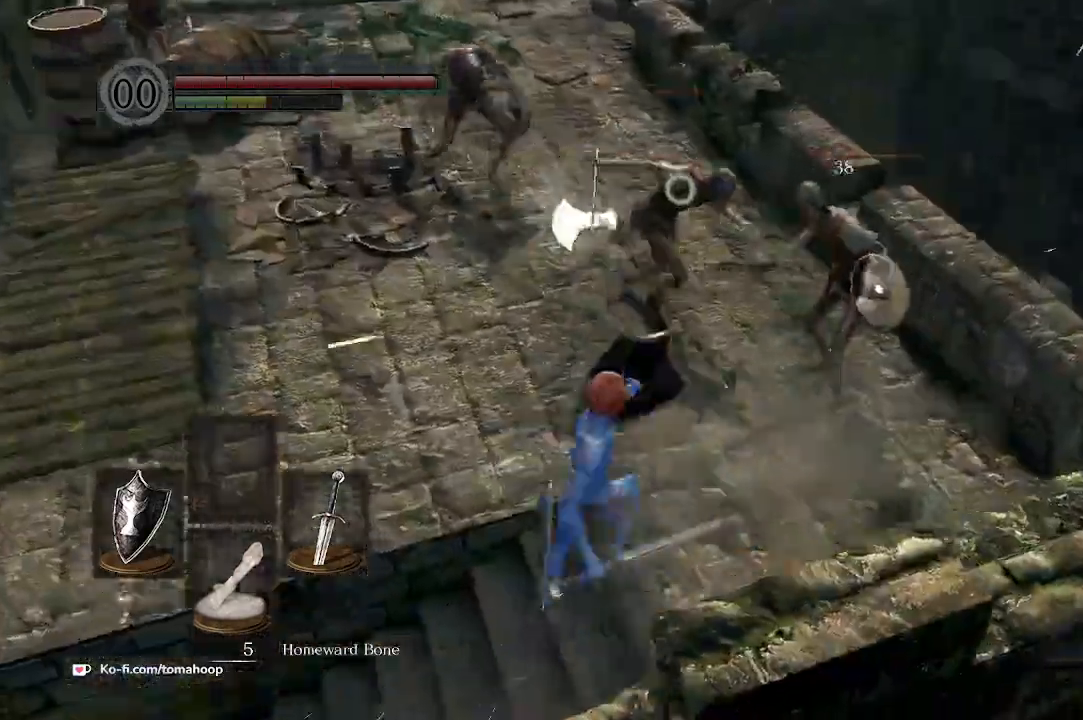
{"buttons": ["L1"], "left_stick": "left", "right_stick": "center", "events": []}
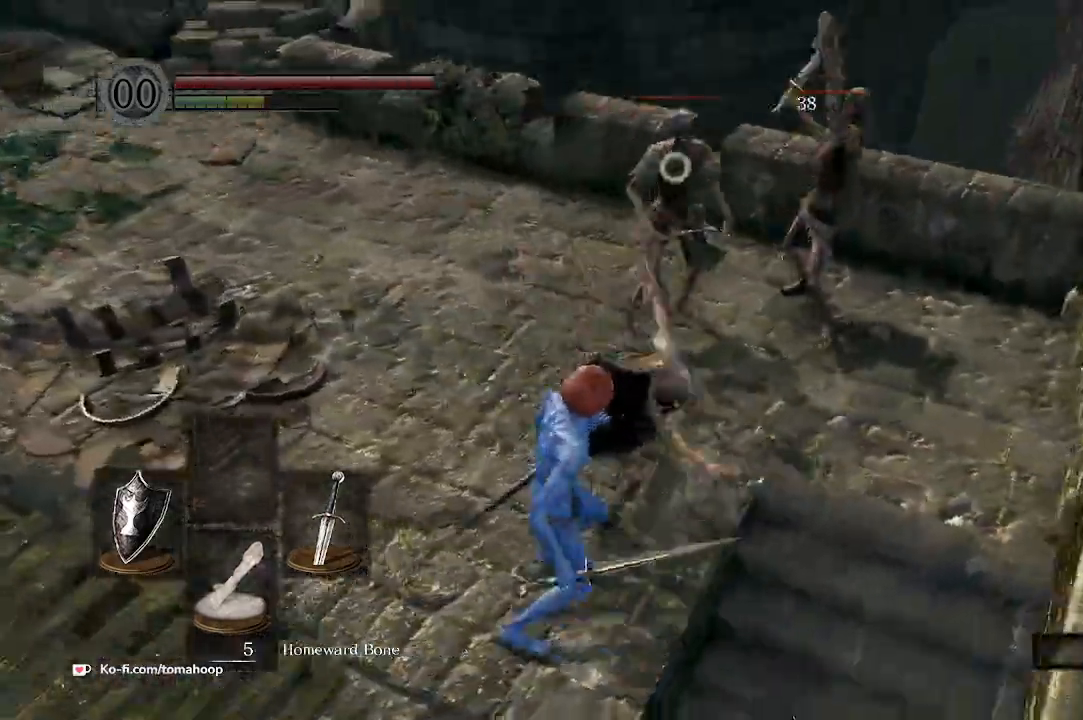
{"buttons": ["L1"], "left_stick": "left", "right_stick": "center", "events": []}
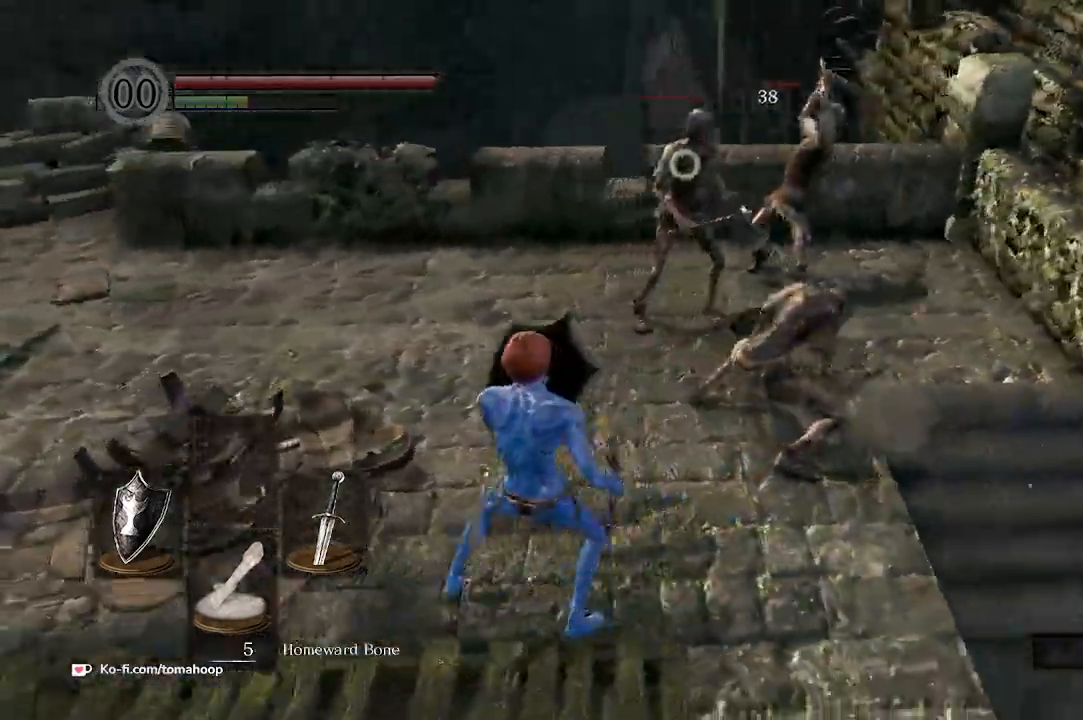
{"buttons": ["L1"], "left_stick": "left", "right_stick": "center", "events": []}
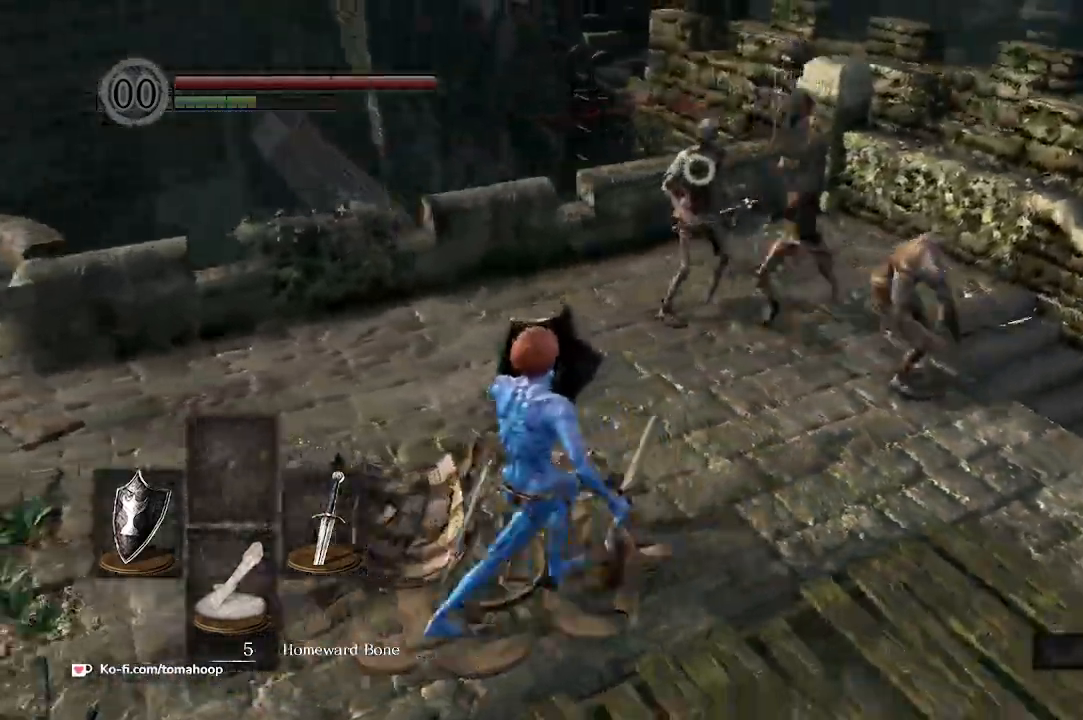
{"buttons": ["B"], "left_stick": "up-right", "right_stick": "right", "events": [[33, "R3", "down"], [67, "right_stick", "right"], [133, "R3", "up"], [200, "B", "down"], [200, "L1", "up"], [333, "left_stick", "down-right"], [467, "left_stick", "up-right"]]}